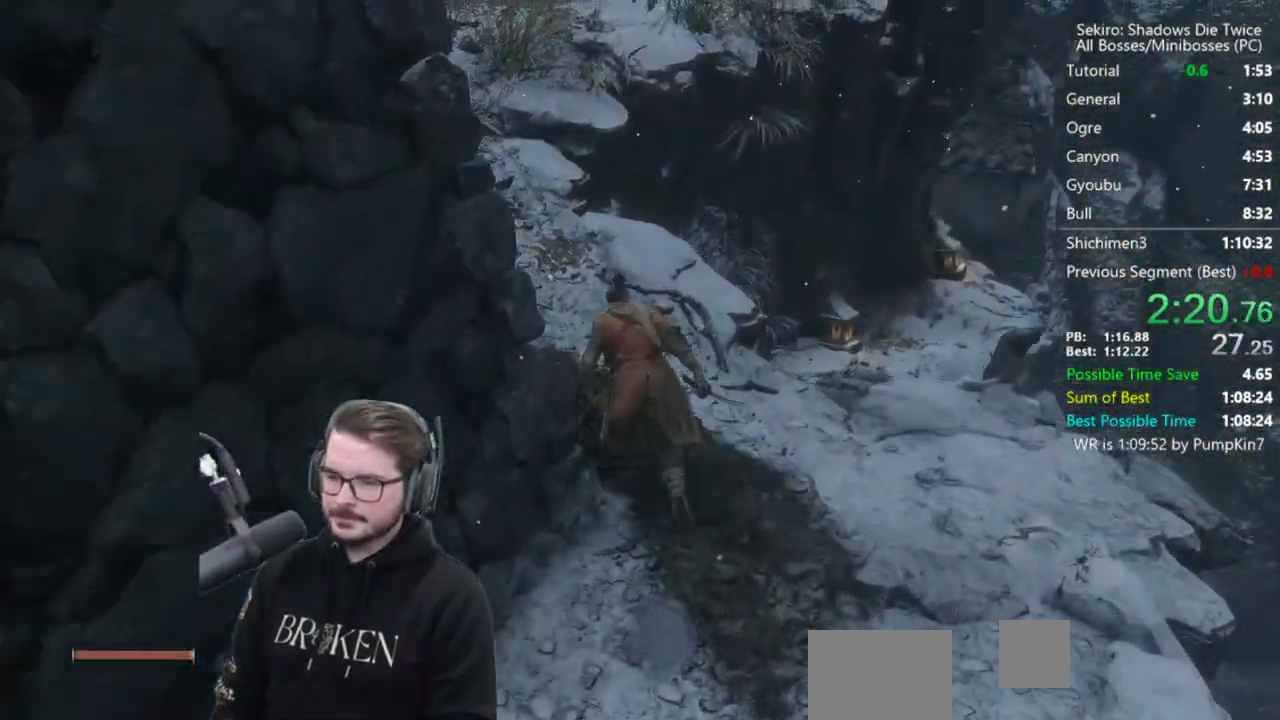
Gameplay with a controller (Xbox layout); each line is a JSON object with the inputs held at the frame after it. "events" lists button and stick changes between this image and that frame as [ms after this image, input, new state], when the widget could be followed in between.
{"buttons": ["B"], "left_stick": "up", "right_stick": "down-right", "events": [[50, "right_stick", "down"], [317, "right_stick", "down-right"]]}
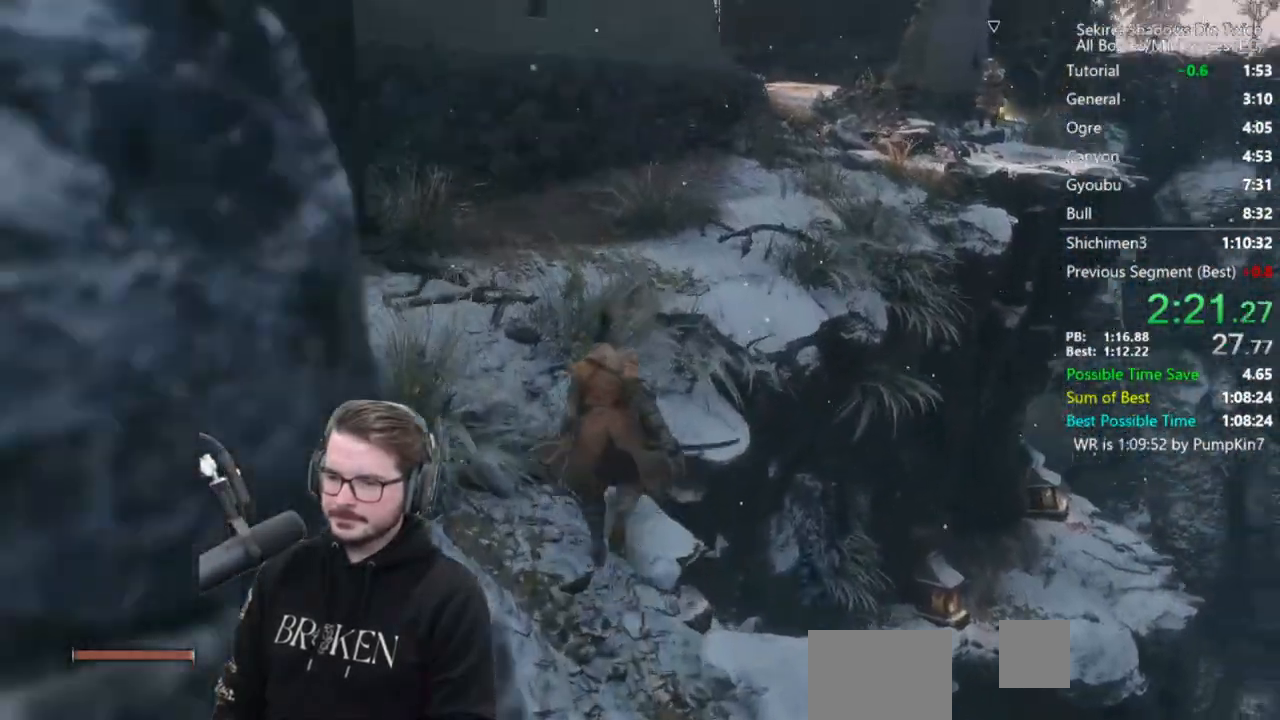
{"buttons": ["B"], "left_stick": "up", "right_stick": "down-right", "events": [[83, "right_stick", "center"], [500, "right_stick", "down-right"]]}
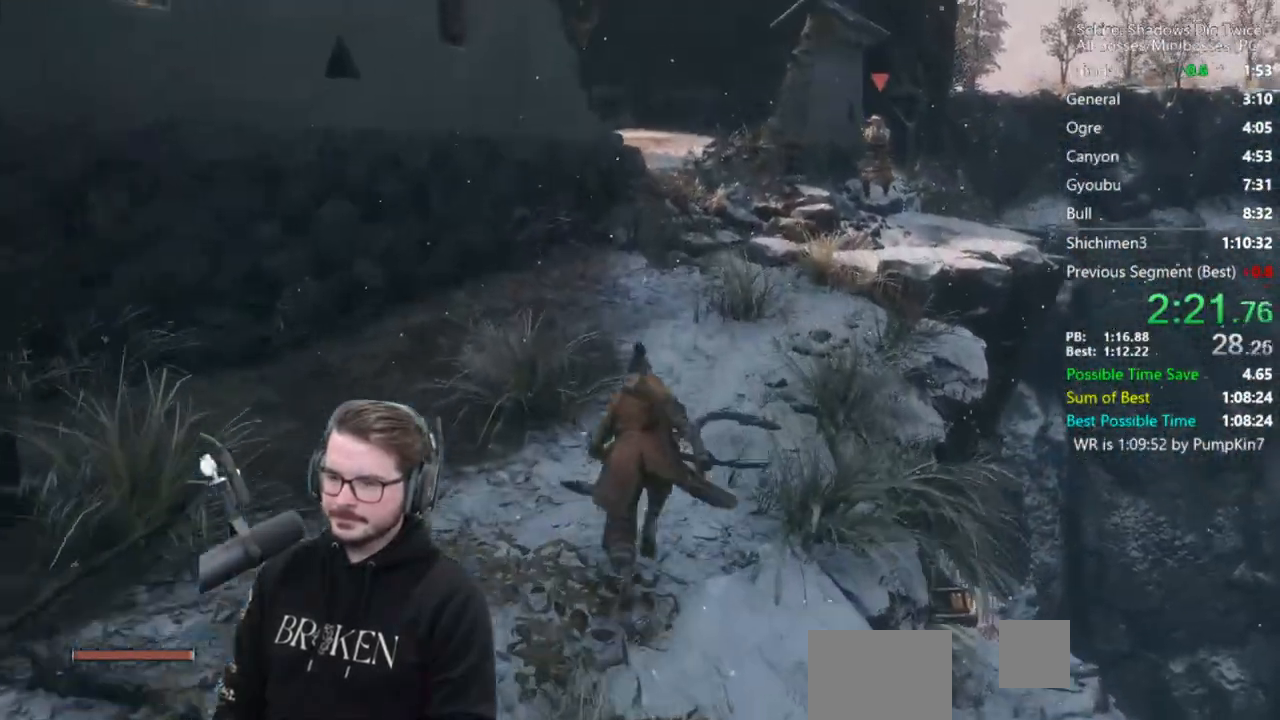
{"buttons": ["B"], "left_stick": "up", "right_stick": "down", "events": [[150, "right_stick", "down"]]}
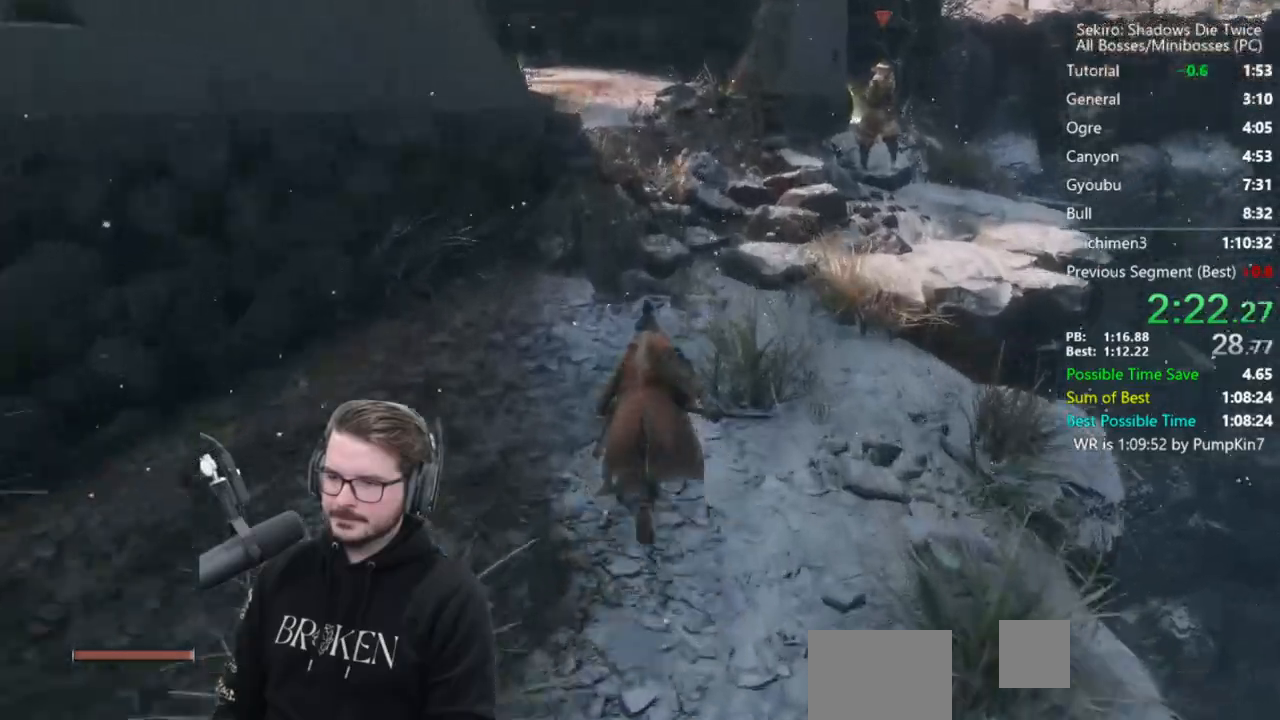
{"buttons": ["B"], "left_stick": "up", "right_stick": "down", "events": []}
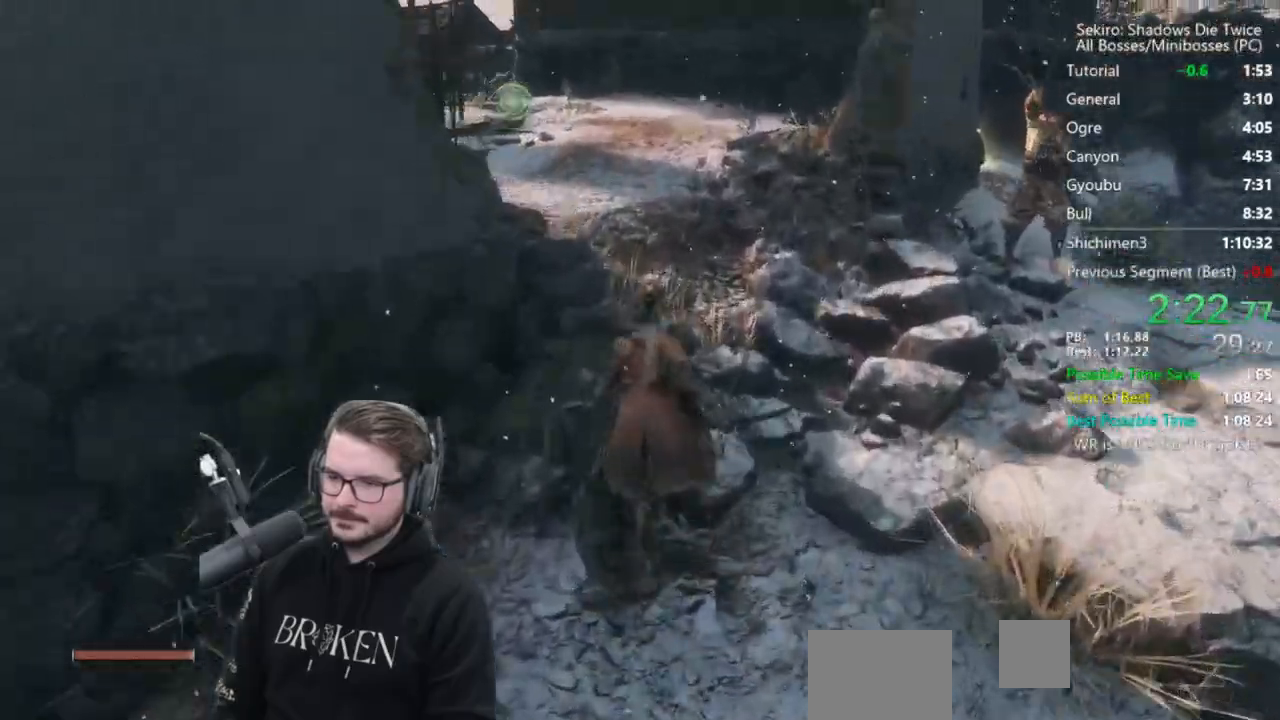
{"buttons": ["B"], "left_stick": "up", "right_stick": "down", "events": []}
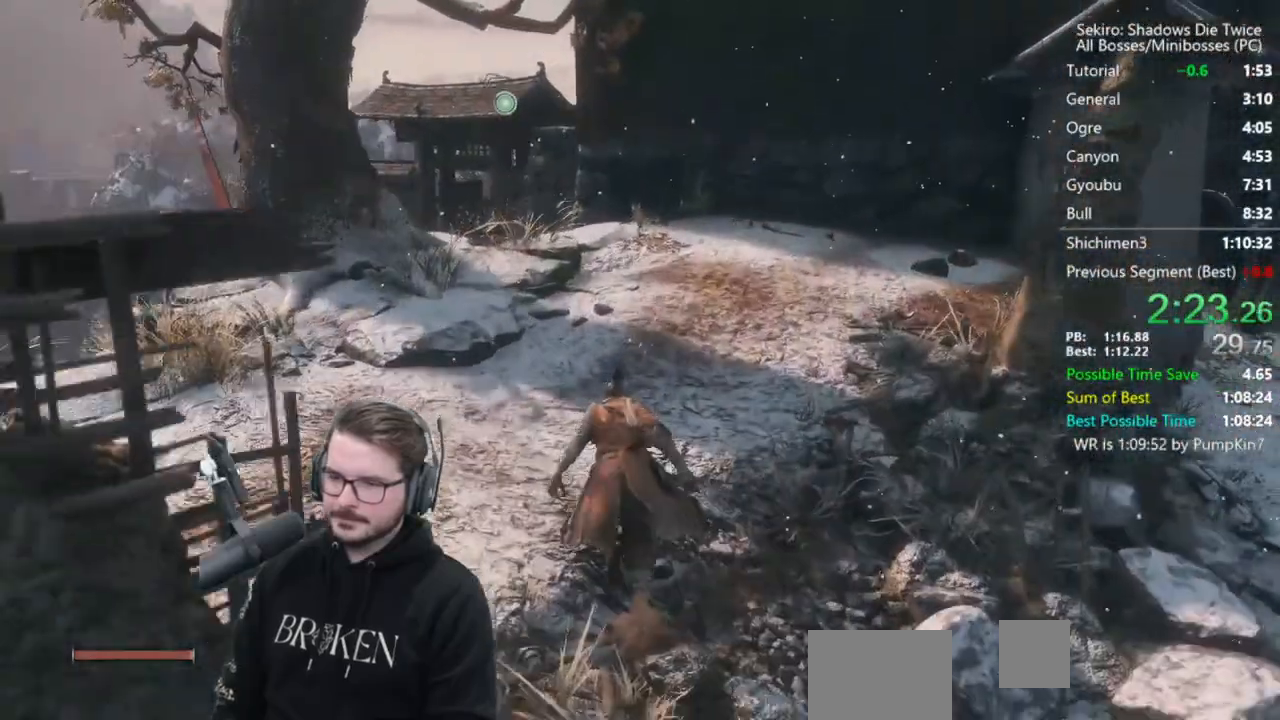
{"buttons": ["A", "B"], "left_stick": "up", "right_stick": "center", "events": [[317, "right_stick", "center"], [483, "A", "down"]]}
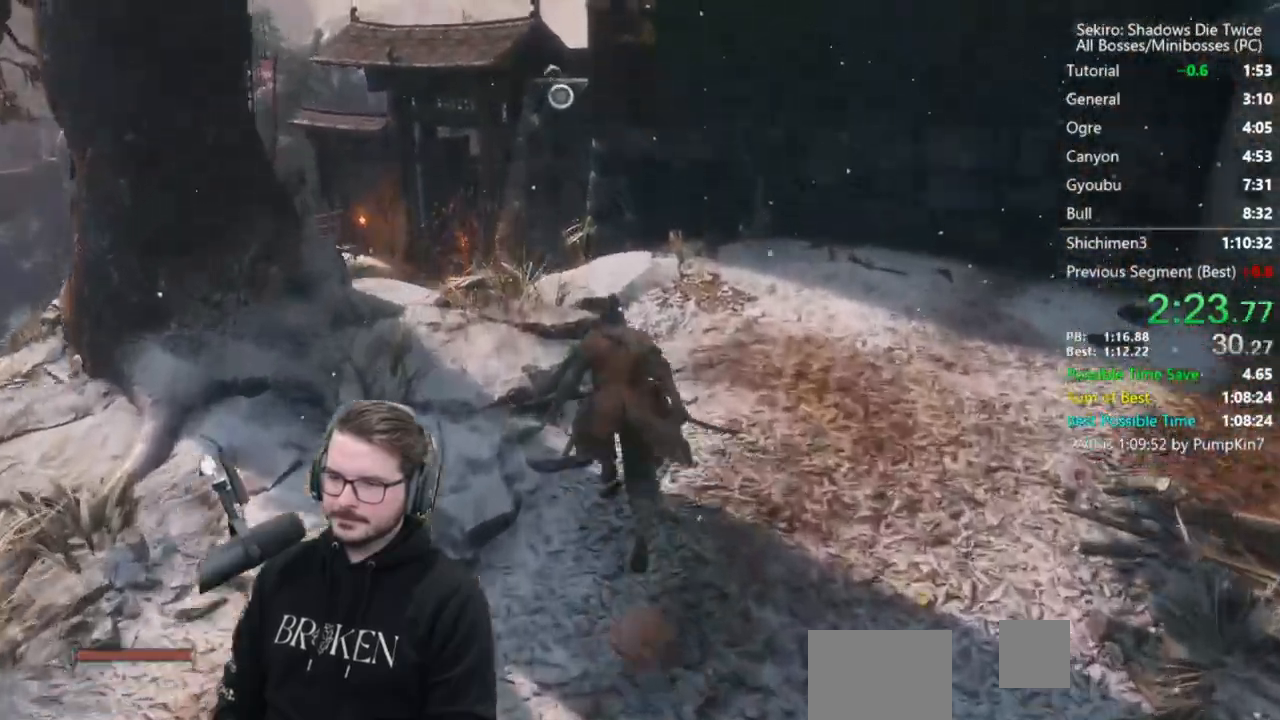
{"buttons": [], "left_stick": "up", "right_stick": "center", "events": [[83, "A", "up"], [250, "B", "up"]]}
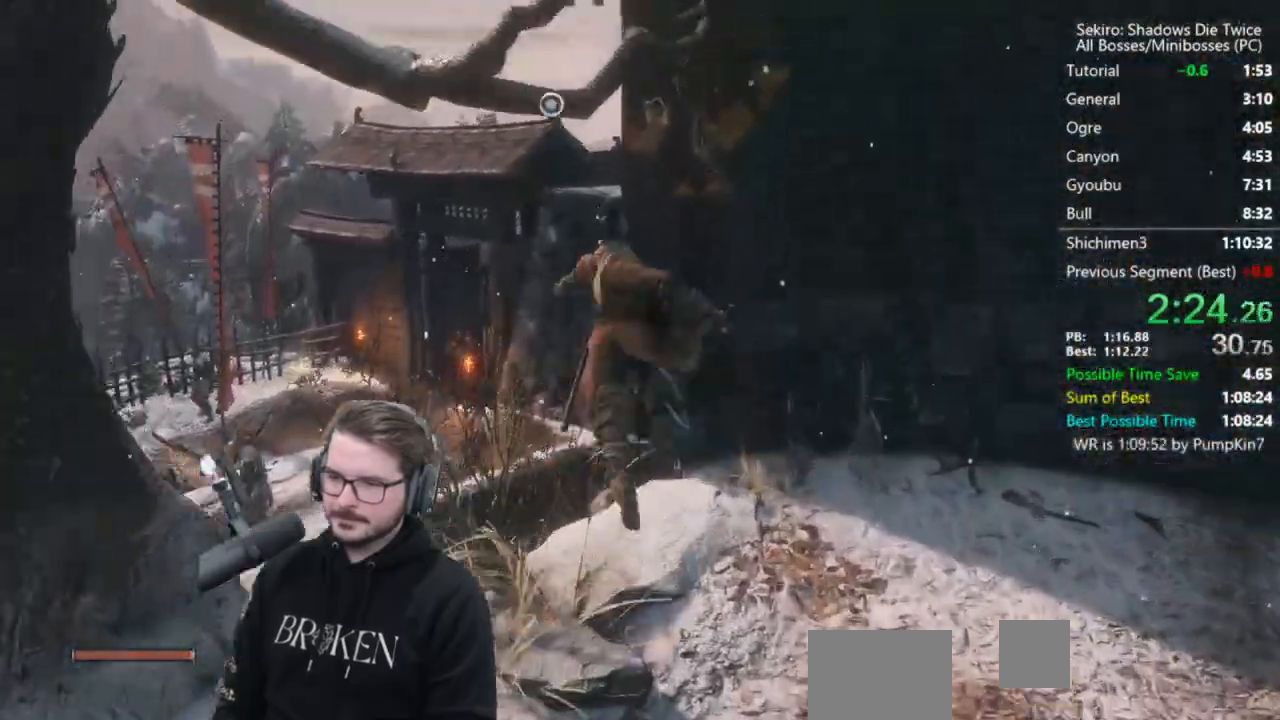
{"buttons": [], "left_stick": "up", "right_stick": "center", "events": [[167, "L2", "down"], [317, "L2", "up"]]}
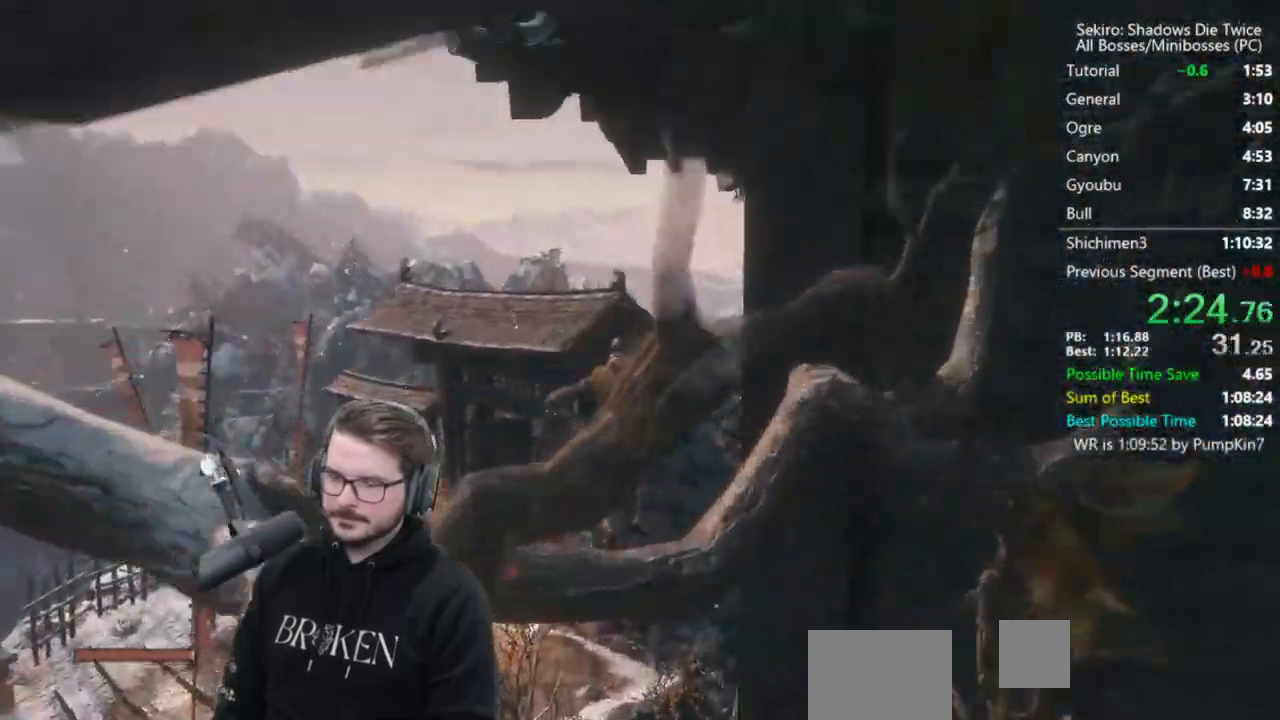
{"buttons": [], "left_stick": "up", "right_stick": "center", "events": [[17, "left_stick", "center"], [283, "left_stick", "up"]]}
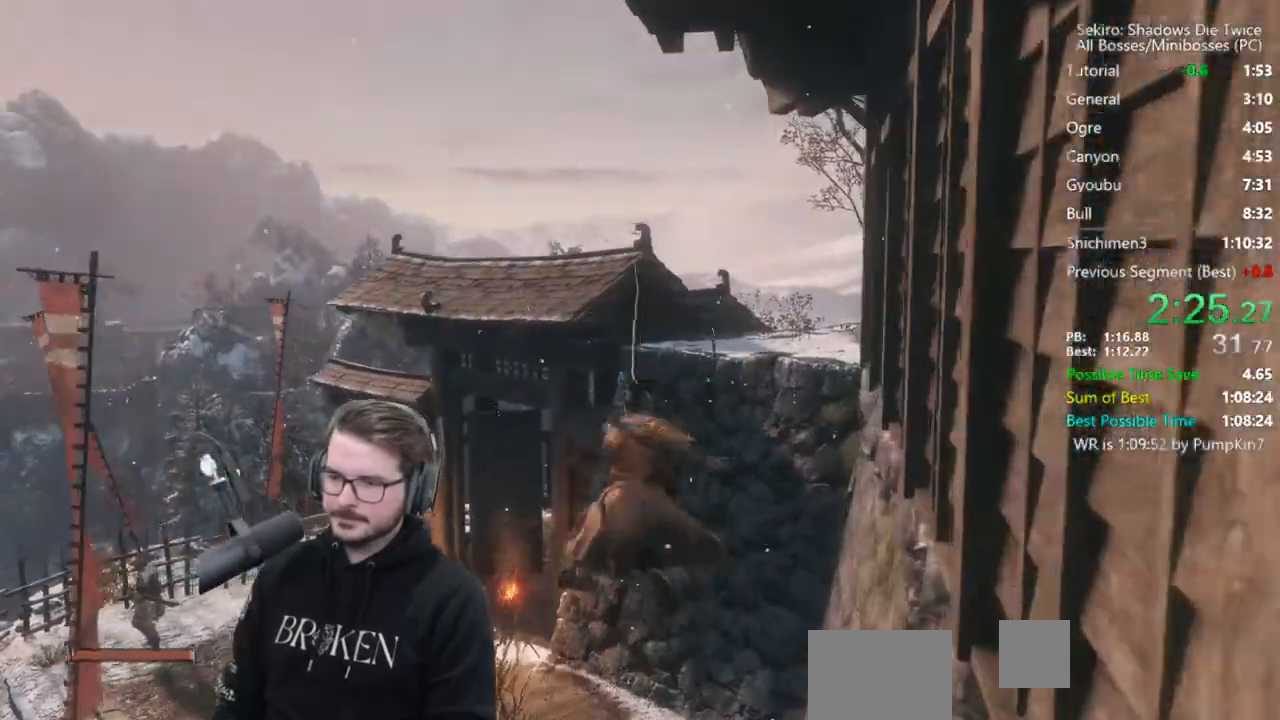
{"buttons": [], "left_stick": "up", "right_stick": "down-right", "events": [[33, "right_stick", "down-right"]]}
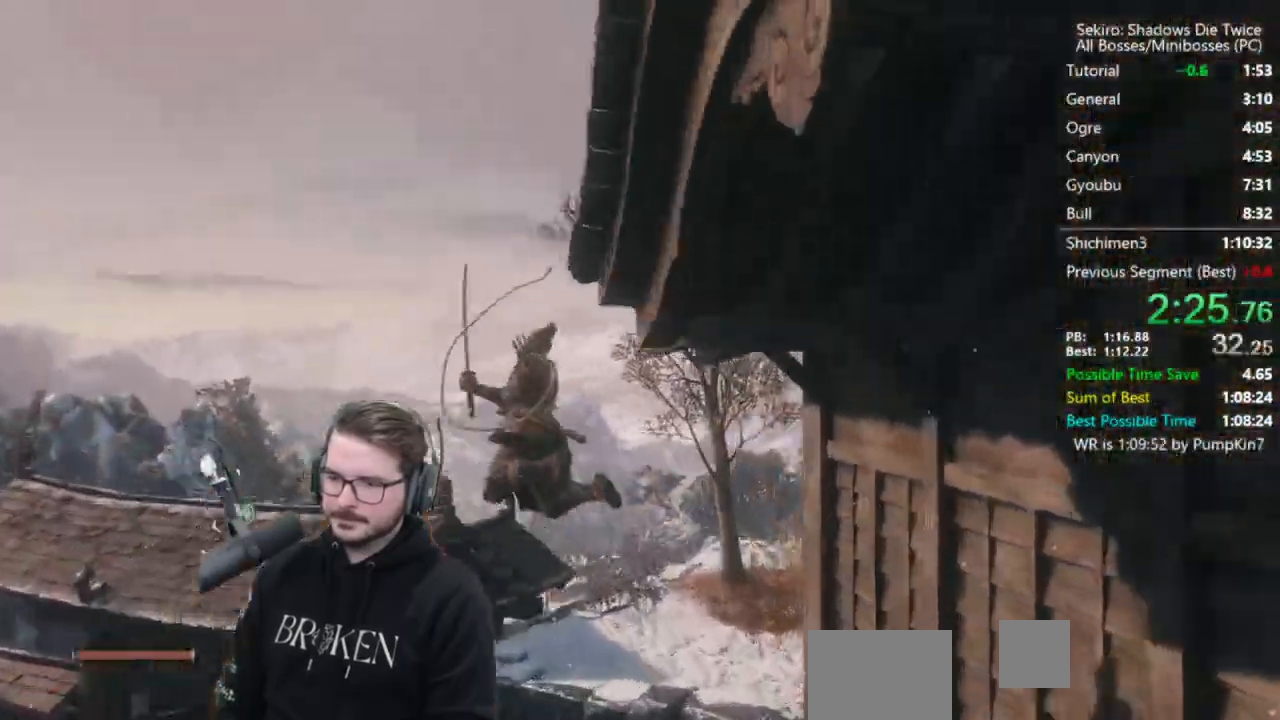
{"buttons": [], "left_stick": "up", "right_stick": "down-right", "events": []}
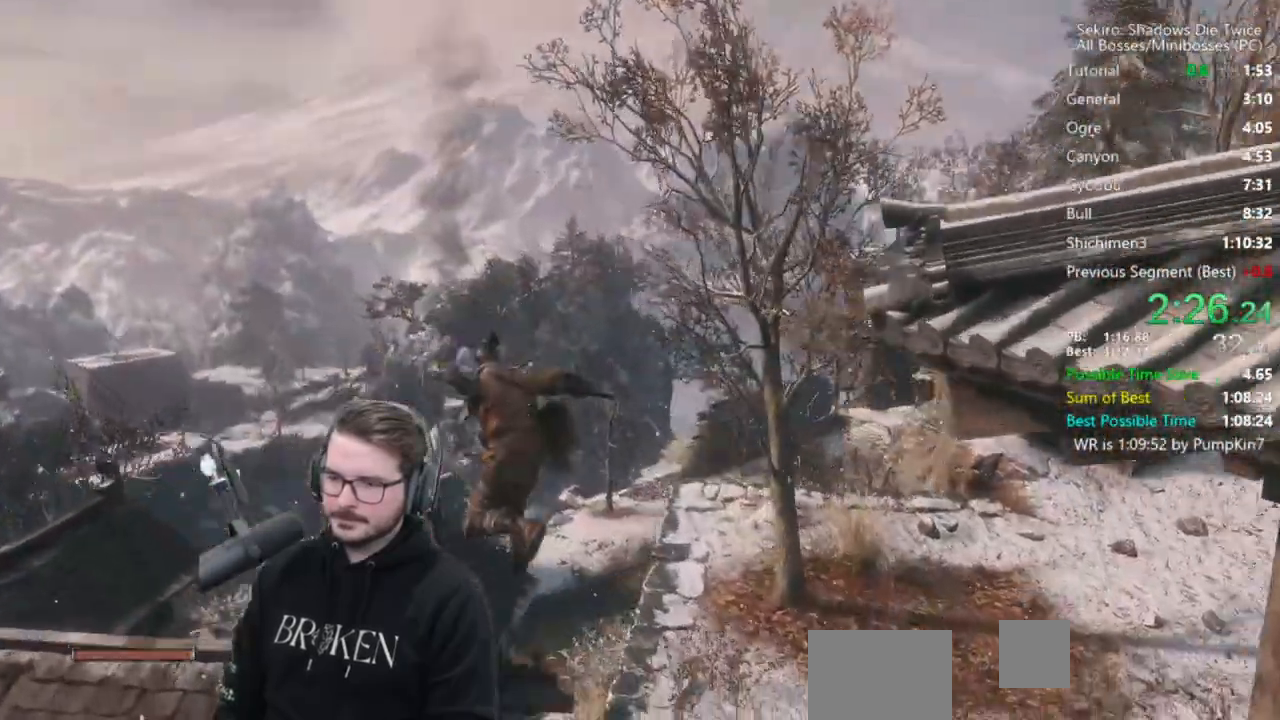
{"buttons": ["B"], "left_stick": "up", "right_stick": "up-left", "events": [[217, "B", "down"], [283, "right_stick", "center"], [333, "right_stick", "up-left"]]}
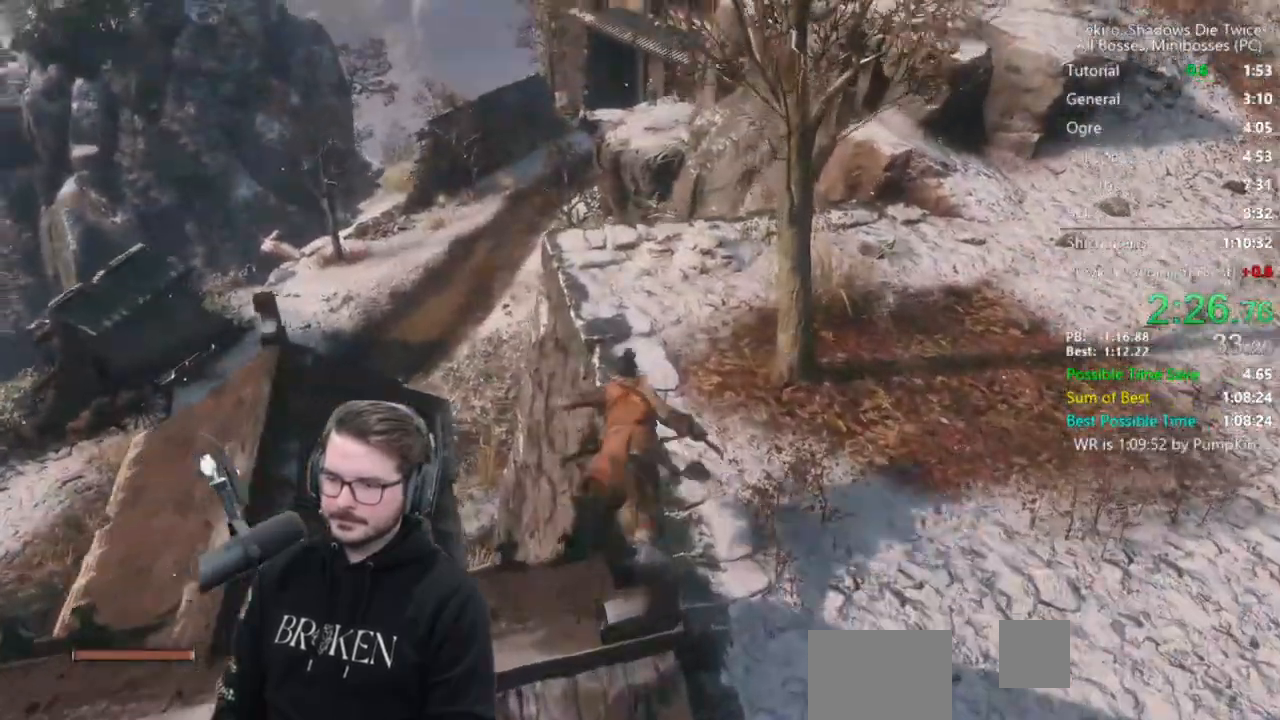
{"buttons": ["A", "B"], "left_stick": "up", "right_stick": "center", "events": [[150, "right_stick", "center"], [450, "A", "down"]]}
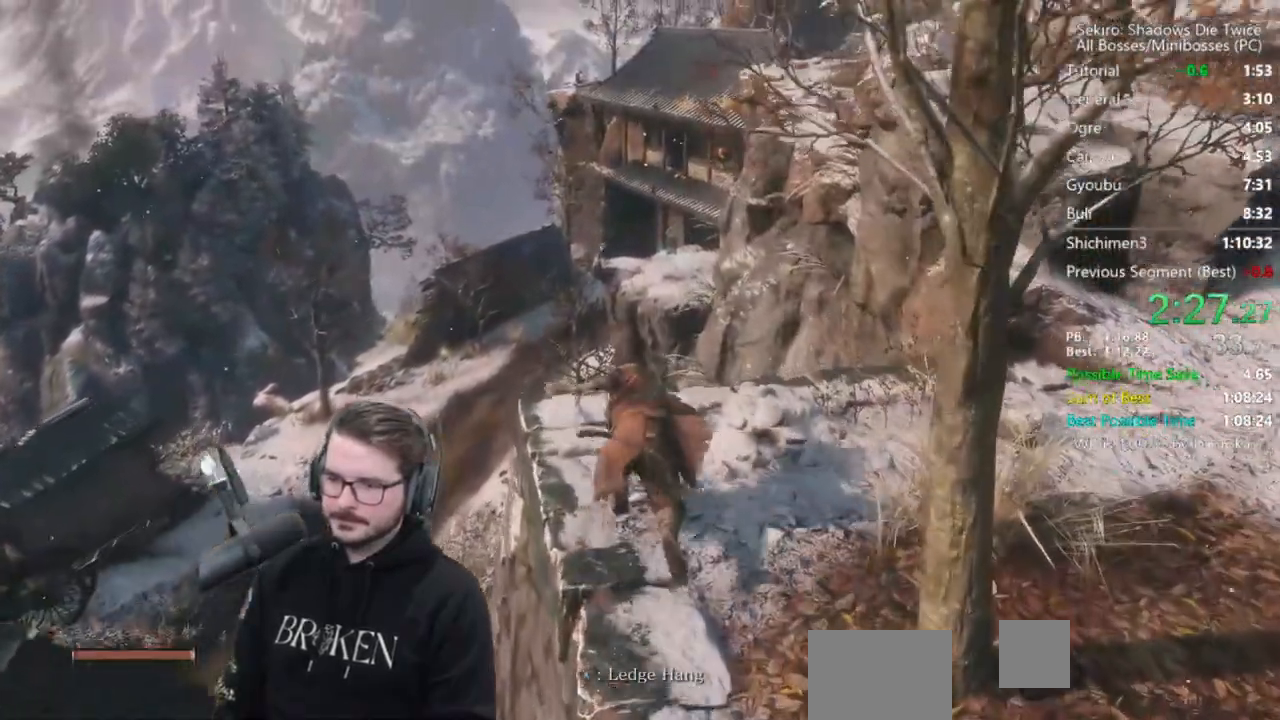
{"buttons": [], "left_stick": "up", "right_stick": "center", "events": [[50, "A", "up"], [117, "B", "up"], [250, "right_stick", "down"], [383, "right_stick", "center"]]}
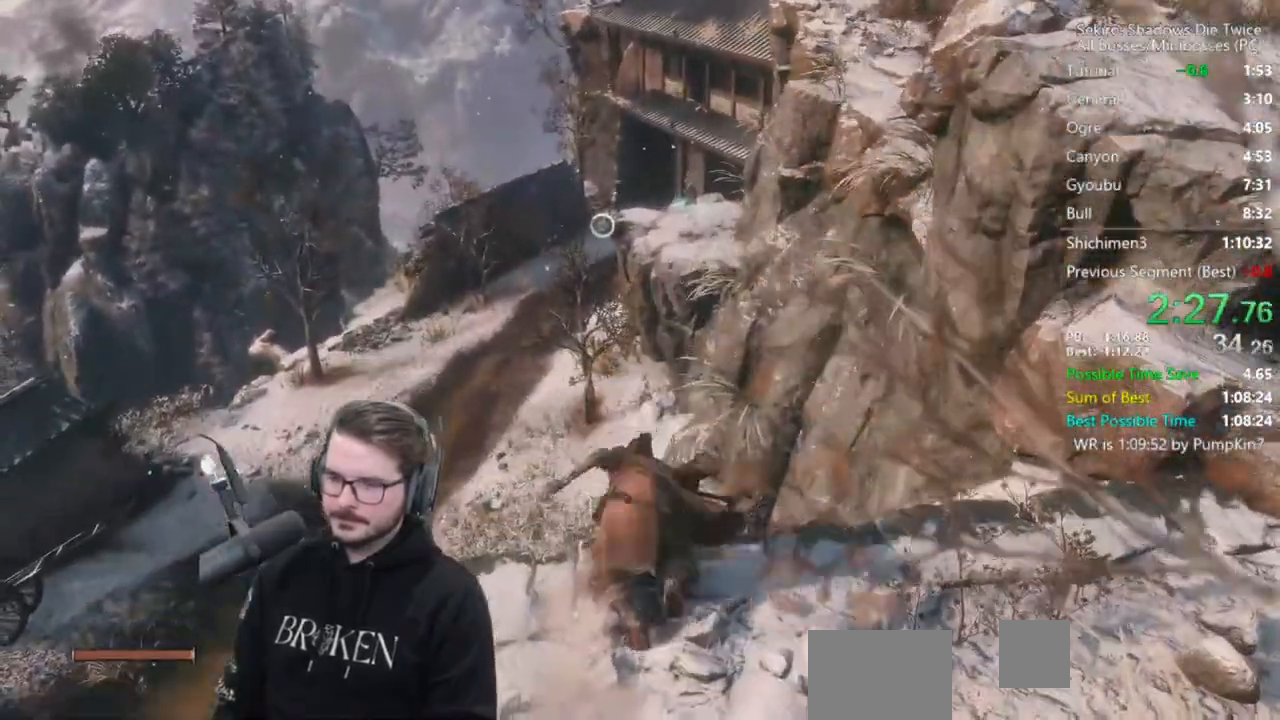
{"buttons": [], "left_stick": "up", "right_stick": "center", "events": [[150, "right_stick", "down"], [283, "right_stick", "center"]]}
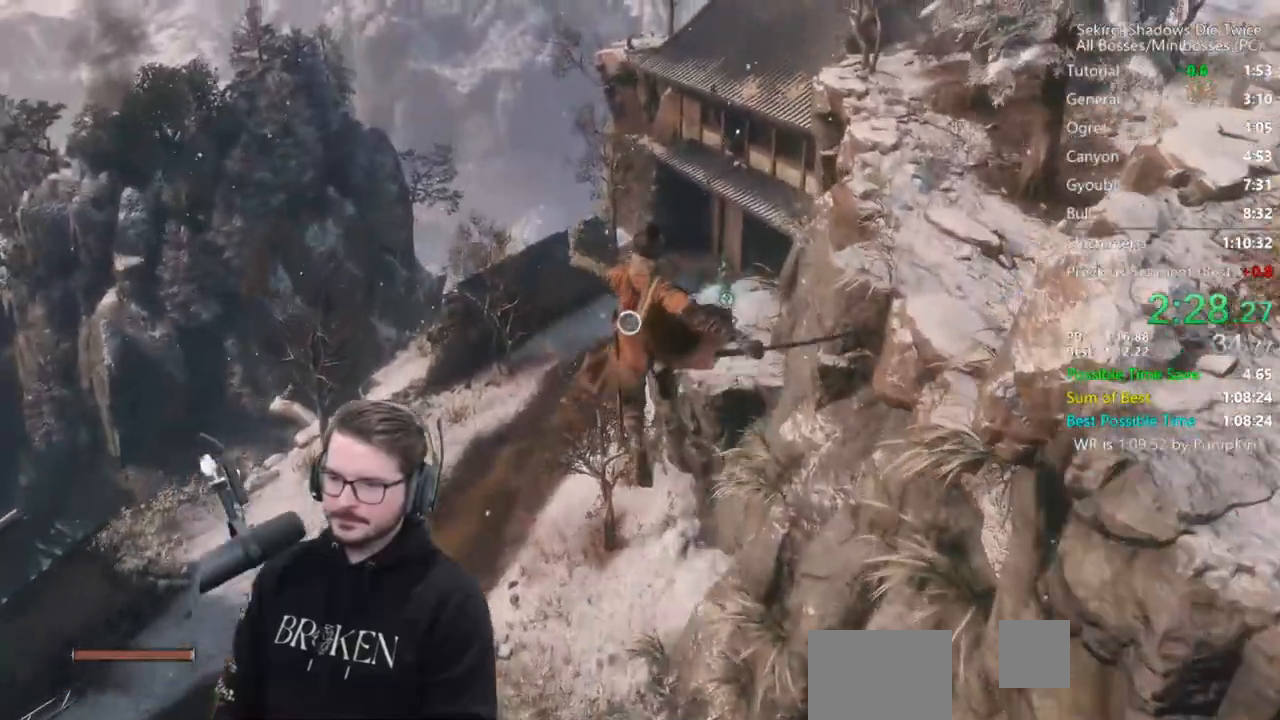
{"buttons": [], "left_stick": "center", "right_stick": "center", "events": [[283, "L2", "down"], [433, "L2", "up"], [450, "left_stick", "center"]]}
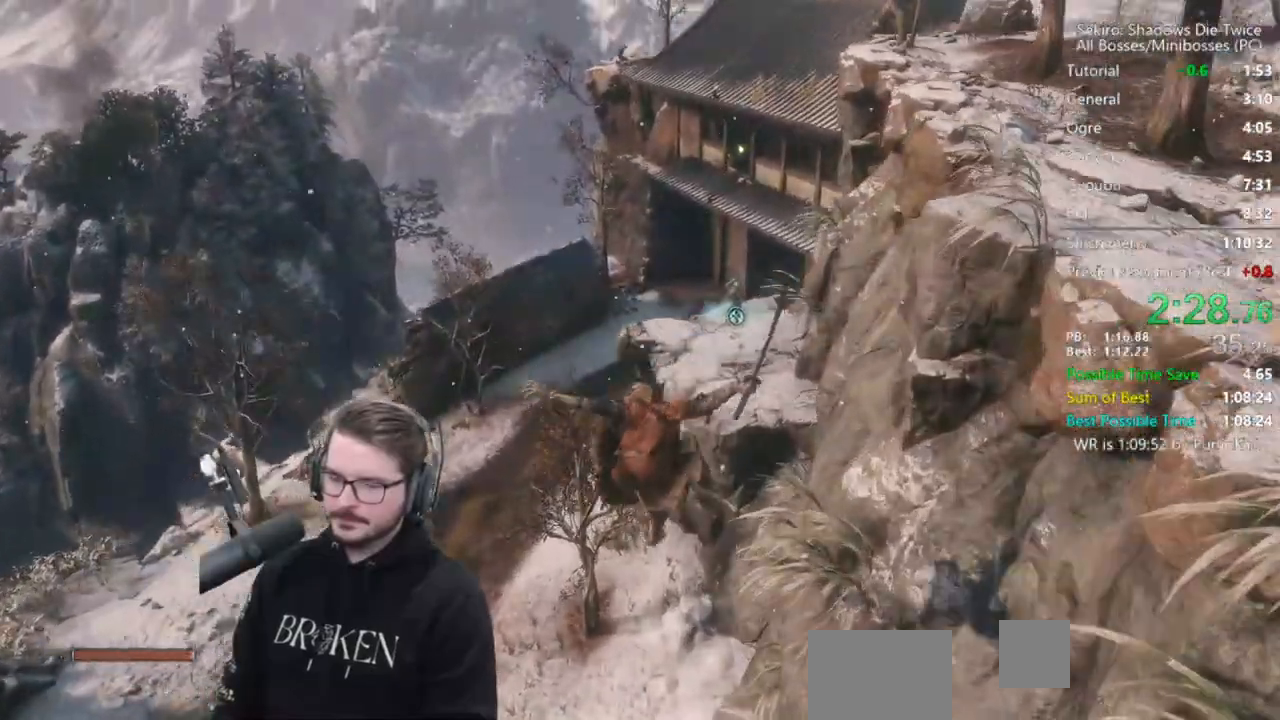
{"buttons": [], "left_stick": "up", "right_stick": "center", "events": [[450, "left_stick", "up"]]}
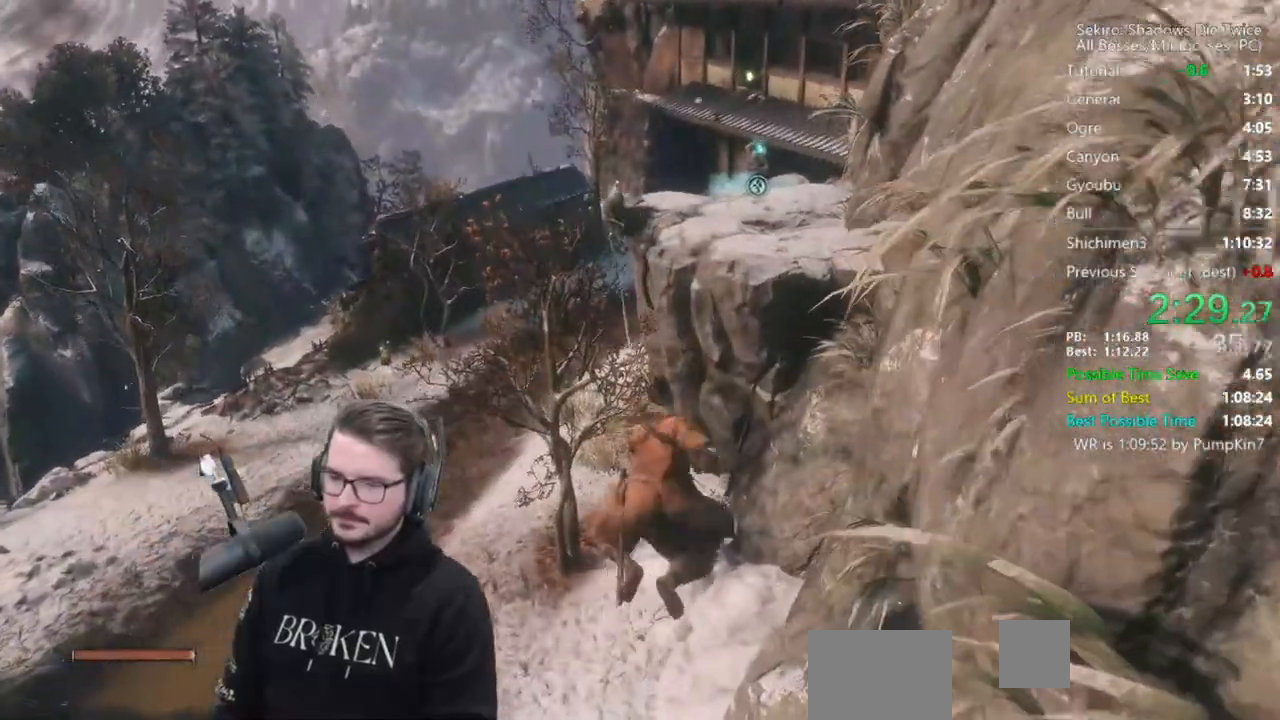
{"buttons": ["B"], "left_stick": "up", "right_stick": "right", "events": [[150, "B", "down"], [200, "right_stick", "right"]]}
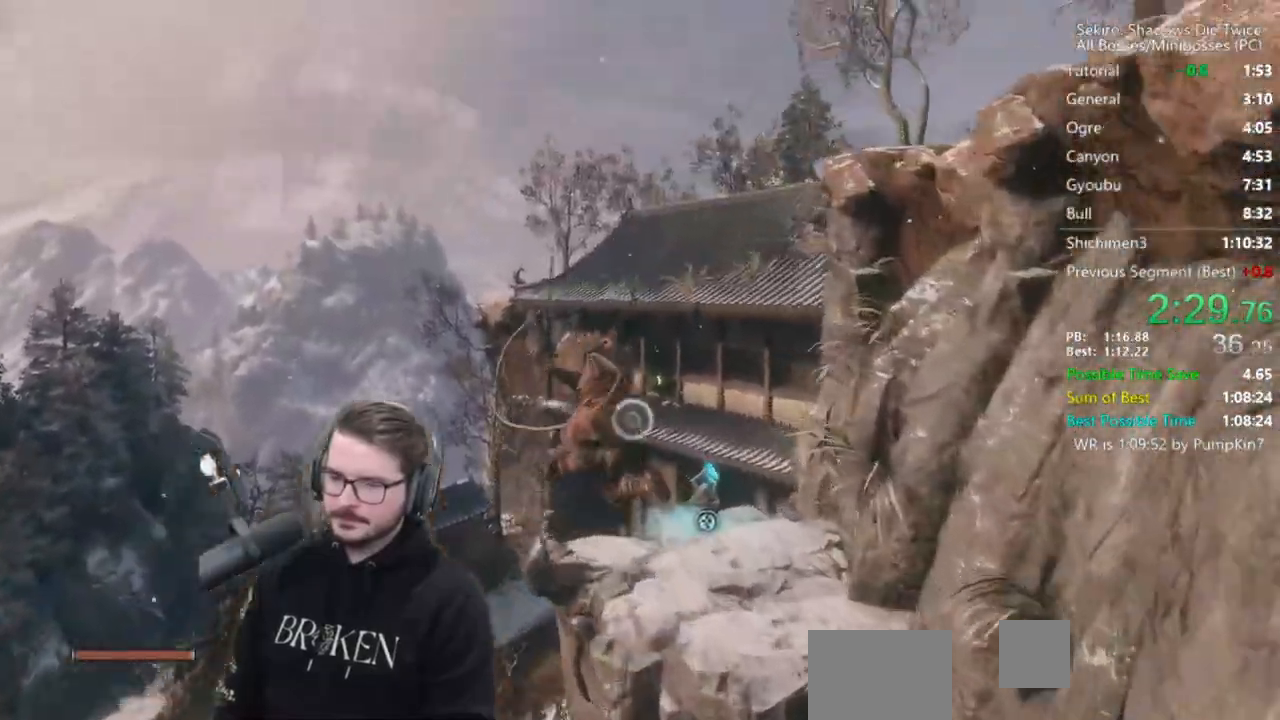
{"buttons": ["B"], "left_stick": "up", "right_stick": "right", "events": []}
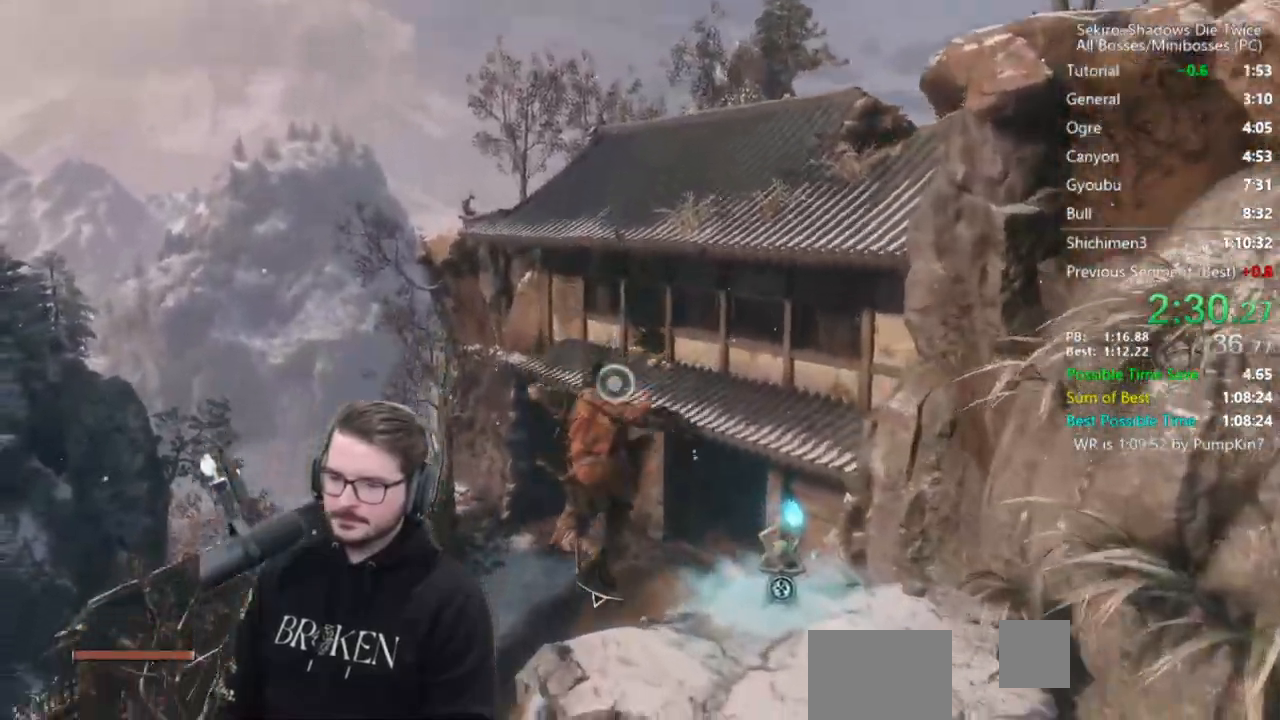
{"buttons": ["B"], "left_stick": "up", "right_stick": "center", "events": [[183, "right_stick", "center"]]}
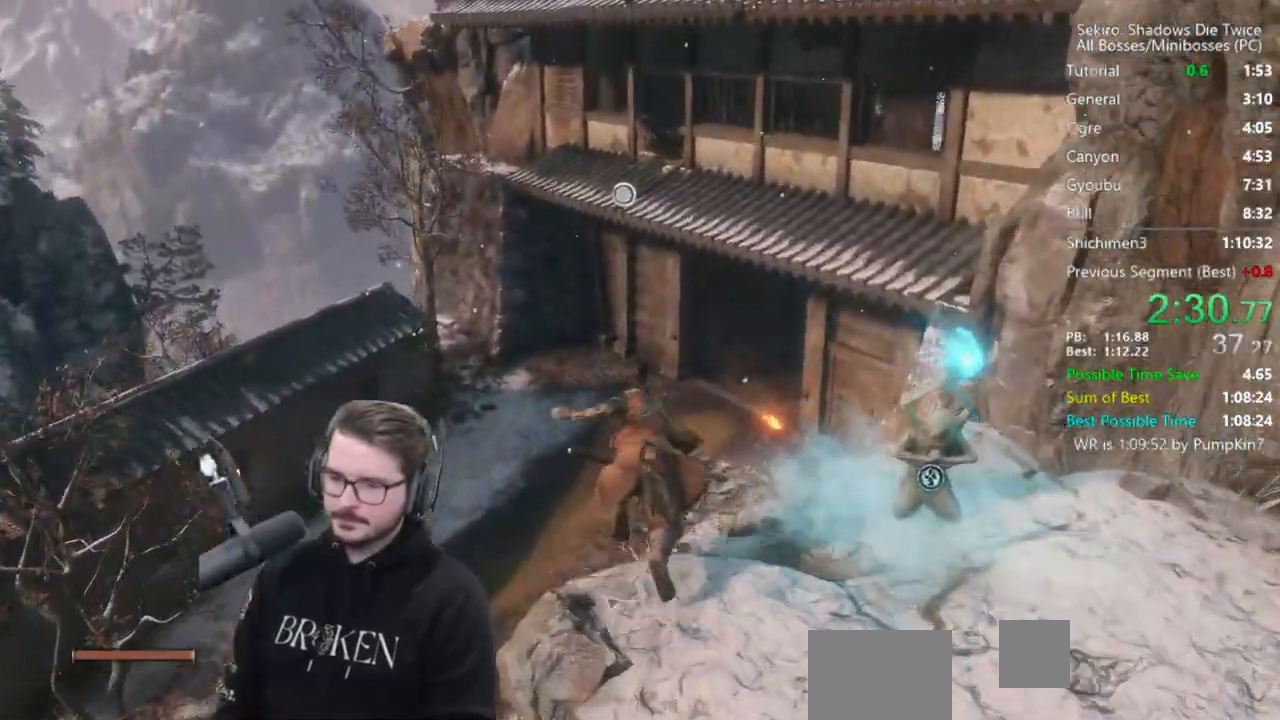
{"buttons": [], "left_stick": "center", "right_stick": "center", "events": [[83, "B", "up"], [83, "L2", "down"], [283, "L2", "up"], [350, "left_stick", "center"]]}
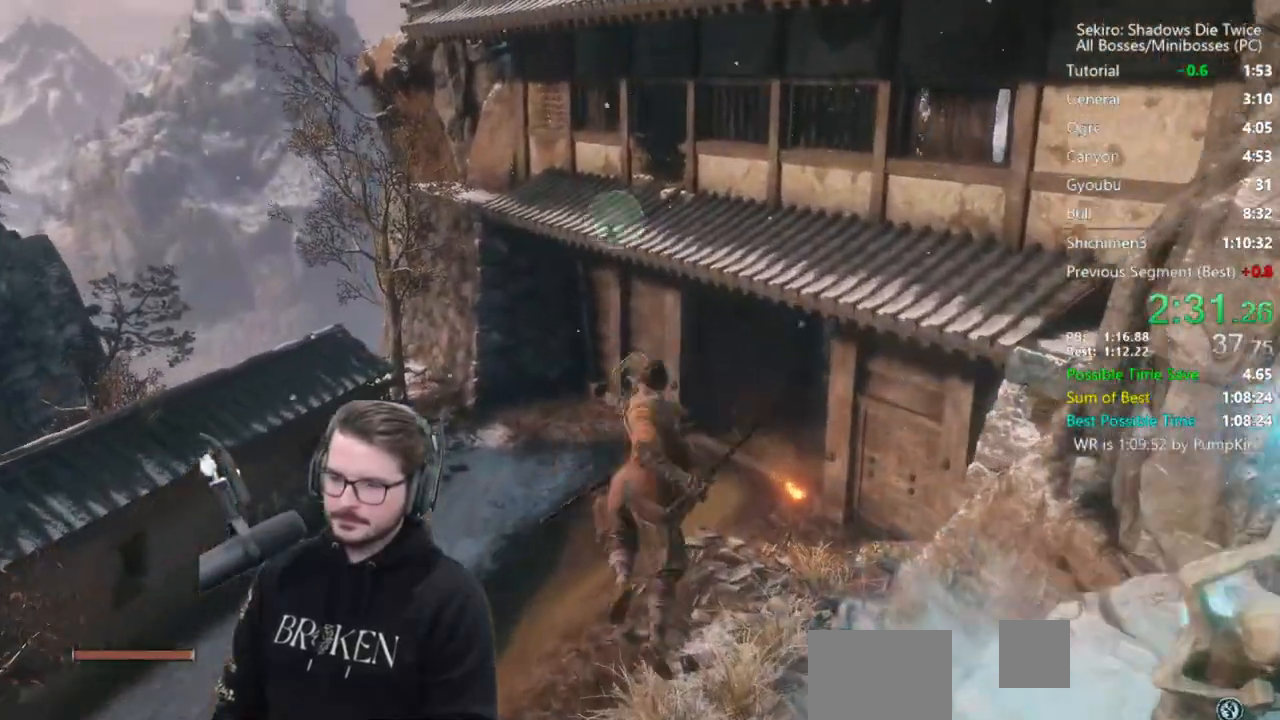
{"buttons": ["B"], "left_stick": "up", "right_stick": "center", "events": [[150, "left_stick", "up"], [350, "B", "down"]]}
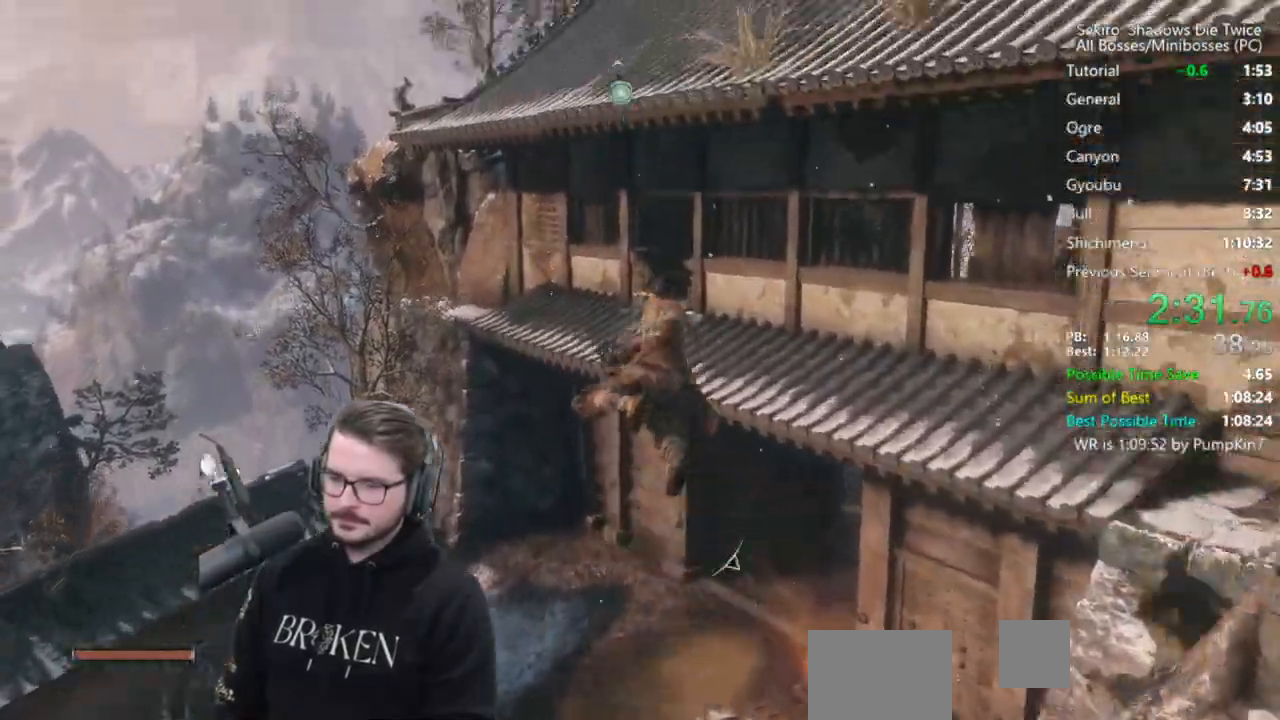
{"buttons": ["B"], "left_stick": "up", "right_stick": "center", "events": []}
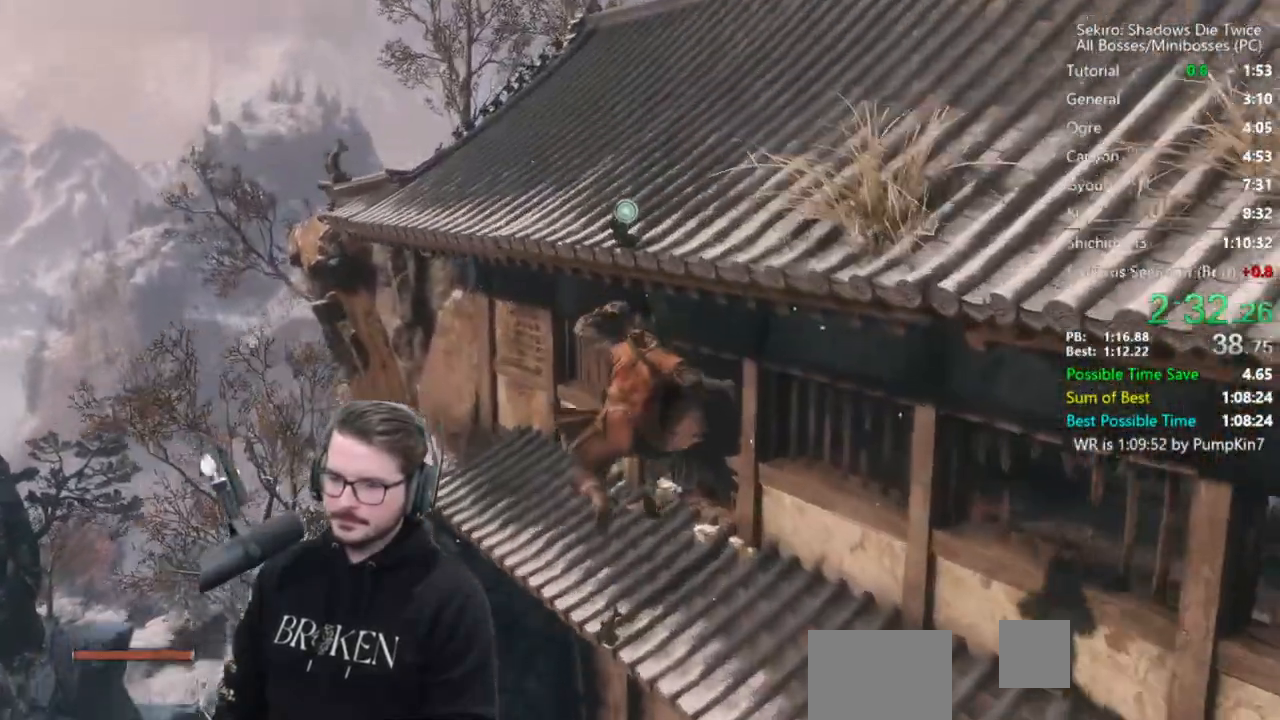
{"buttons": ["B"], "left_stick": "up", "right_stick": "center", "events": []}
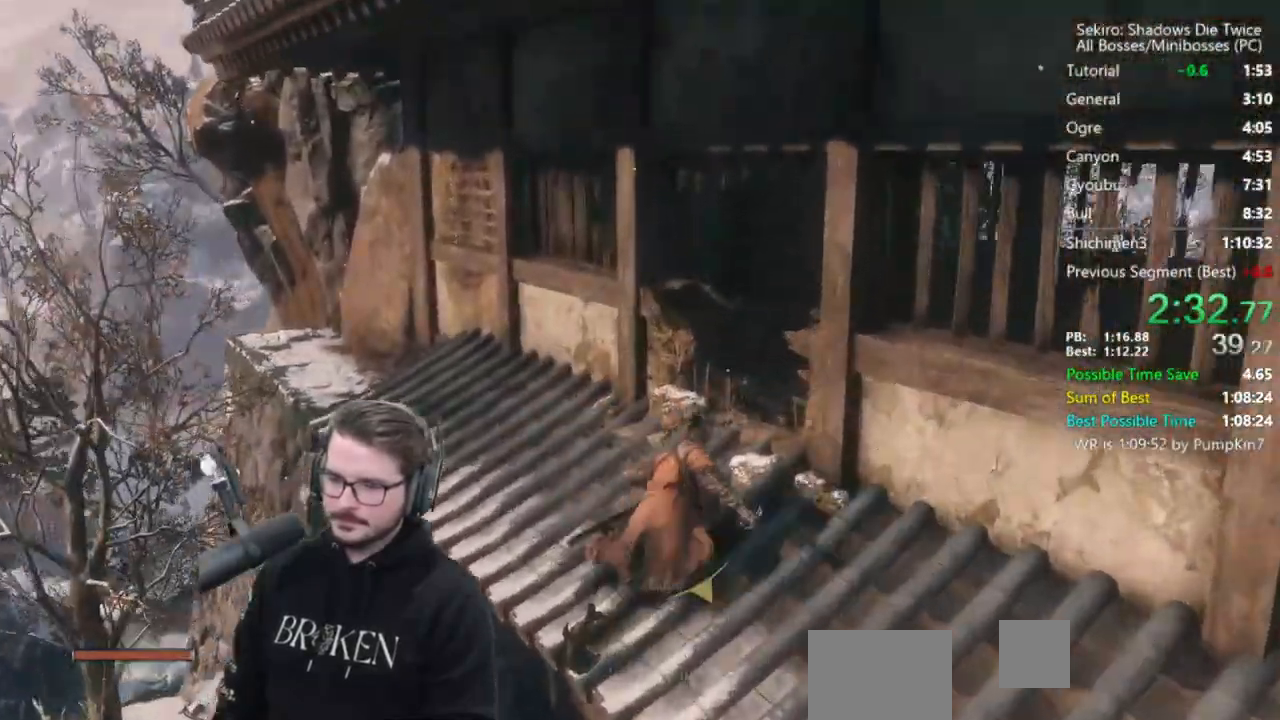
{"buttons": ["B"], "left_stick": "up", "right_stick": "center", "events": []}
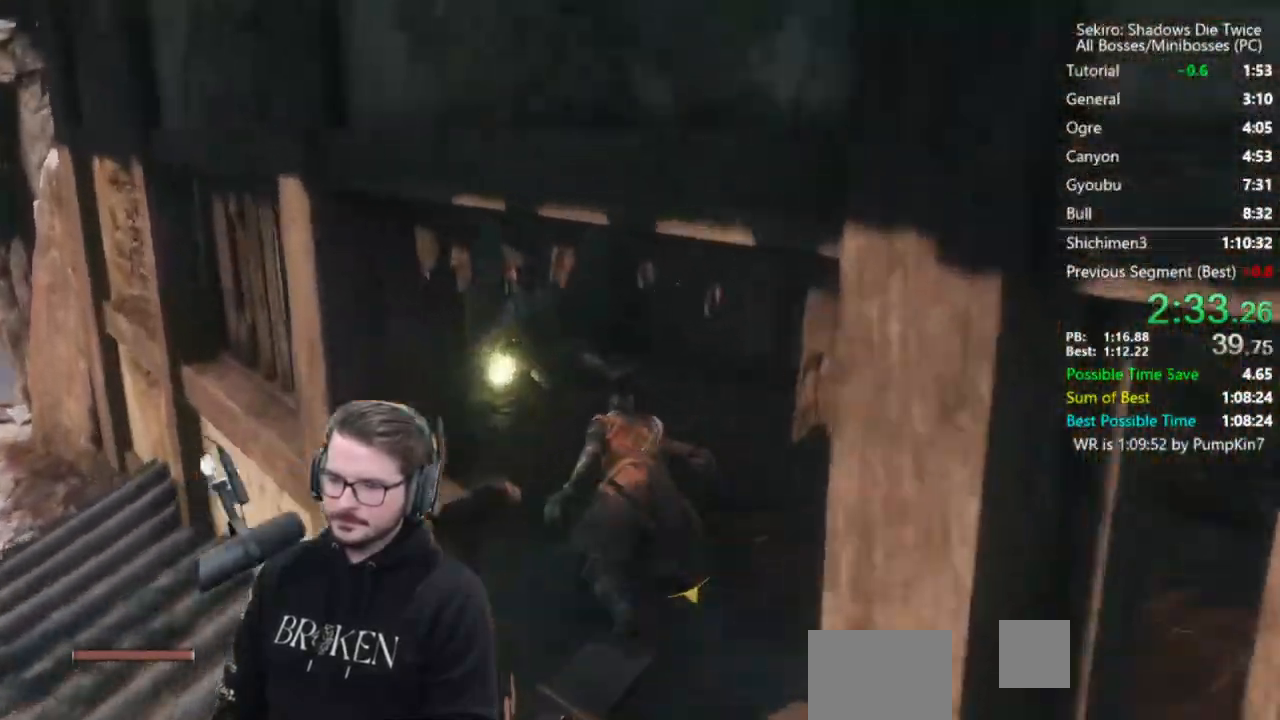
{"buttons": [], "left_stick": "center", "right_stick": "center", "events": [[17, "B", "up"], [117, "X", "down"], [183, "X", "up"], [317, "left_stick", "center"]]}
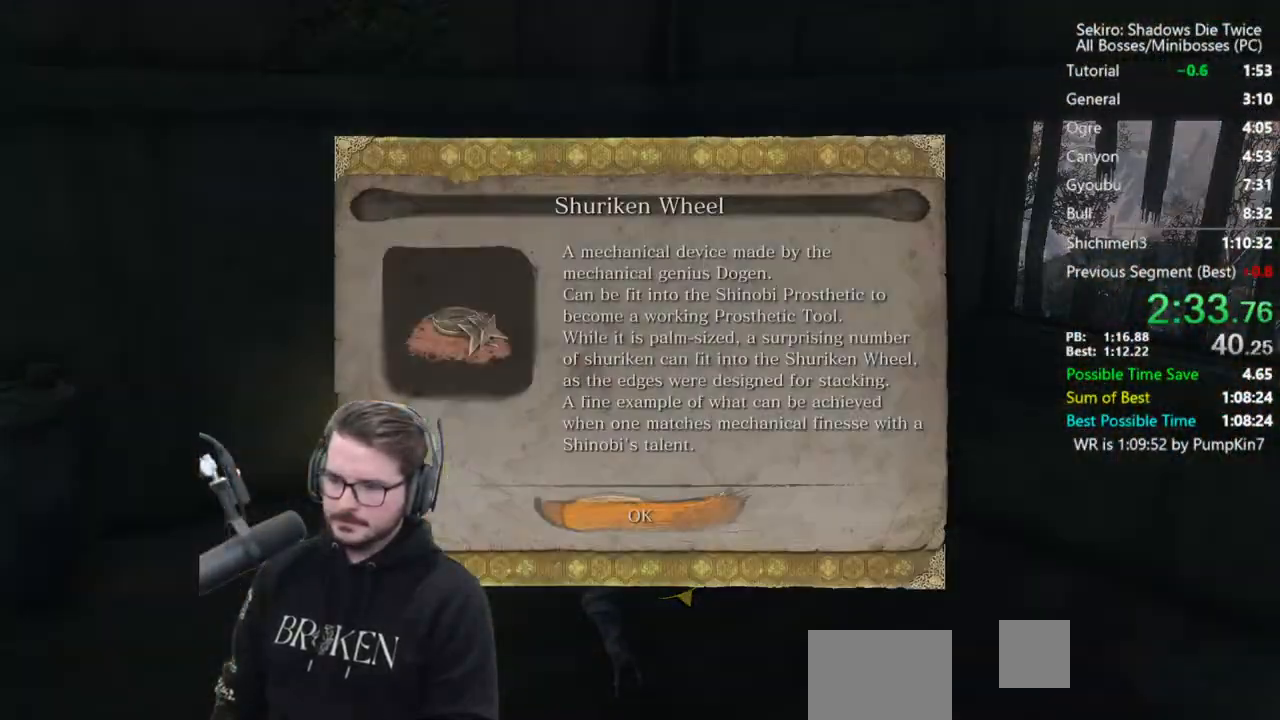
{"buttons": ["B"], "left_stick": "right", "right_stick": "right", "events": [[50, "left_stick", "down-right"], [83, "A", "down"], [150, "A", "up"], [283, "B", "down"], [283, "right_stick", "right"], [450, "left_stick", "right"]]}
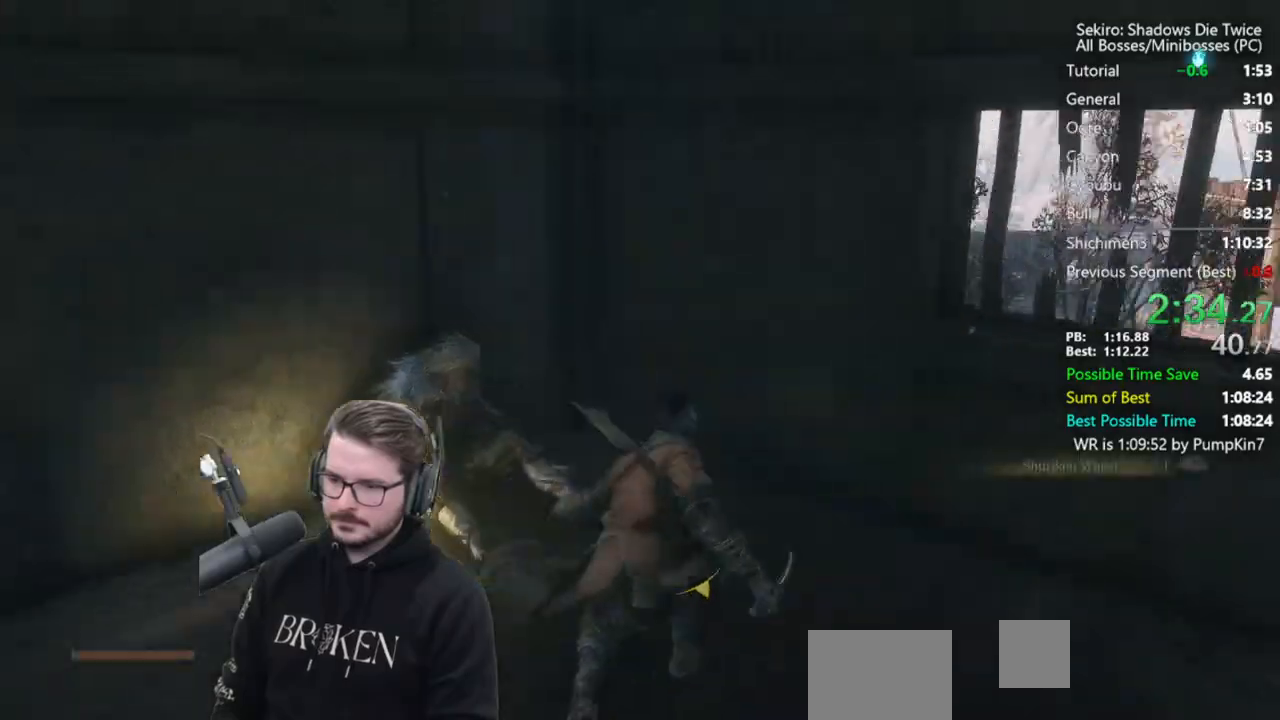
{"buttons": ["B"], "left_stick": "up-right", "right_stick": "center", "events": [[150, "right_stick", "center"], [267, "left_stick", "up-right"]]}
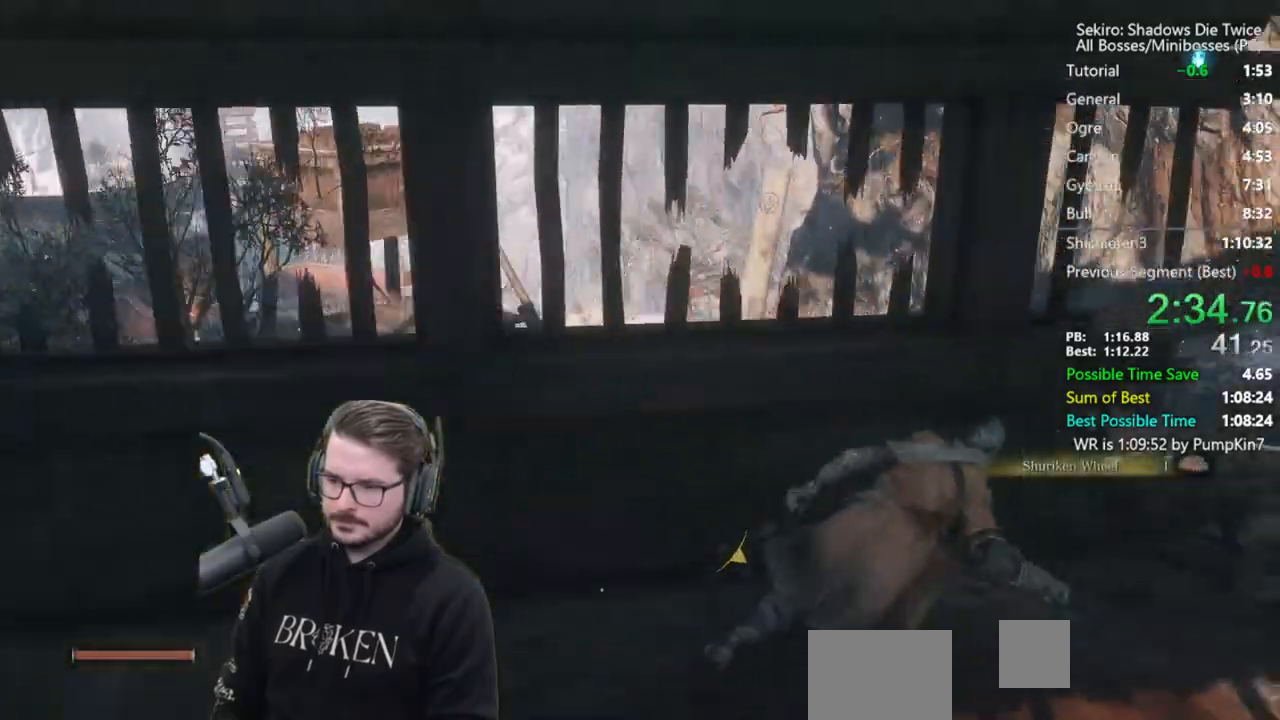
{"buttons": ["B"], "left_stick": "up-left", "right_stick": "left", "events": [[83, "right_stick", "left"], [150, "left_stick", "up-left"], [250, "left_stick", "left"], [483, "left_stick", "up-left"]]}
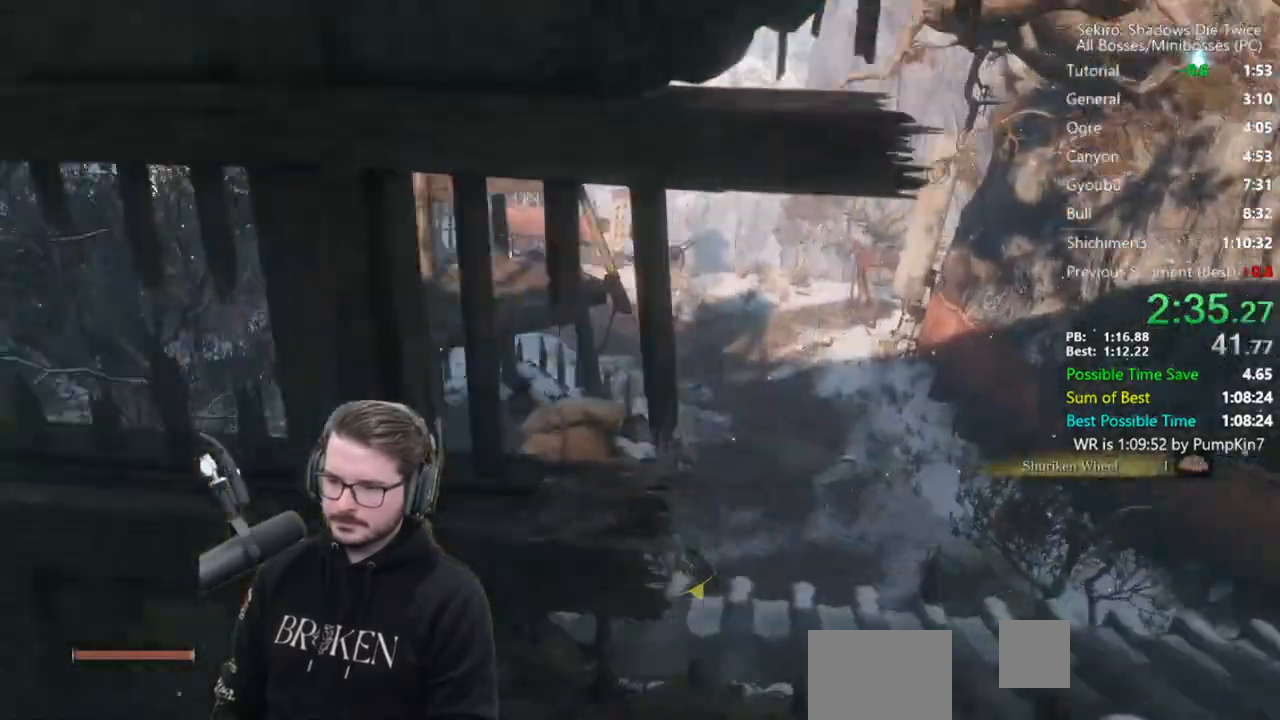
{"buttons": ["B"], "left_stick": "up", "right_stick": "left", "events": [[50, "X", "down"], [83, "left_stick", "up"], [83, "right_stick", "center"], [250, "right_stick", "left"], [383, "X", "up"]]}